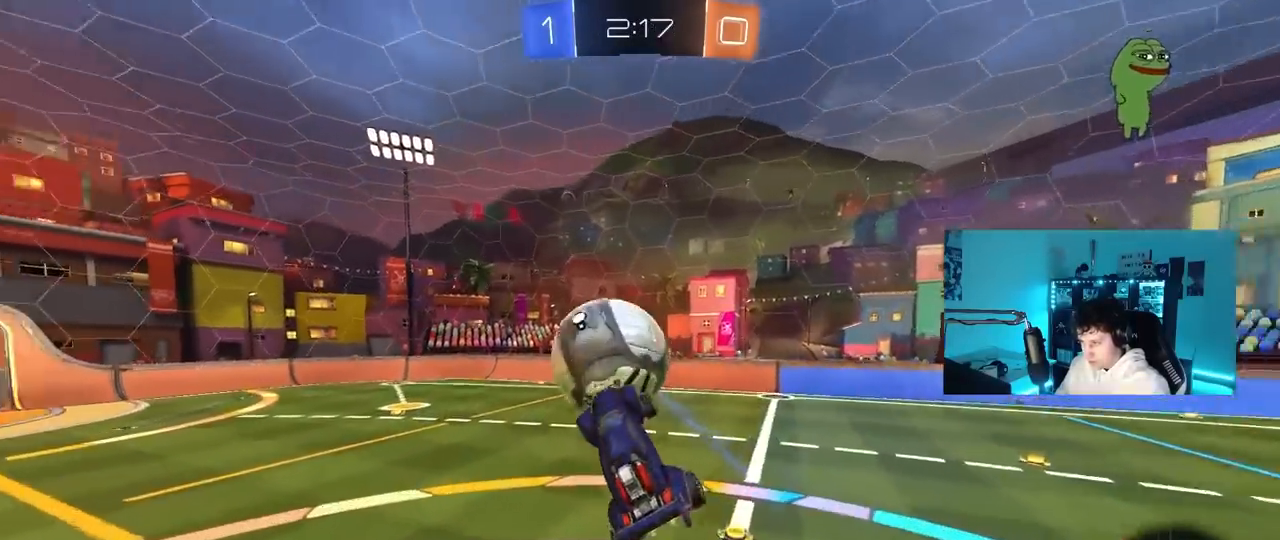
Gameplay with keyboard and mouse; each line is a JSON object with the keys and mouse buttons held at the frame after it. "events" lists presses ("down") and releases ("up") of "1", "2", "3", "4", "5", "a", "alt", "c", "caps_lock", "ctrl", "d", "e", "f", "g", "q", "r", "s", "shift", "space", "t", "tab", "v", "w", "x", "z", "mouse_left", "mouse_wheel" and "mouse_right" between this image and that frame as [ms after this image, input, new state], when the widget could be followed in between. "mouse_left", "mouse_wheel", "mouse_right" = the "left", "wheel", "right" buttons of the "mouse" list. No other keys are recorded. "wheel" means that the mouse wheel is clicked or scrolled. "mouse_move" is the direction in which the mouse moves at that frame (one of eight, or "still"), when it could be read.
{"keys": ["a", "shift"], "mouse": ["left"], "mouse_move": "still", "events": [[167, "w", "up"], [250, "s", "down"], [350, "shift", "down"], [450, "s", "up"], [500, "mouse_left", "down"]]}
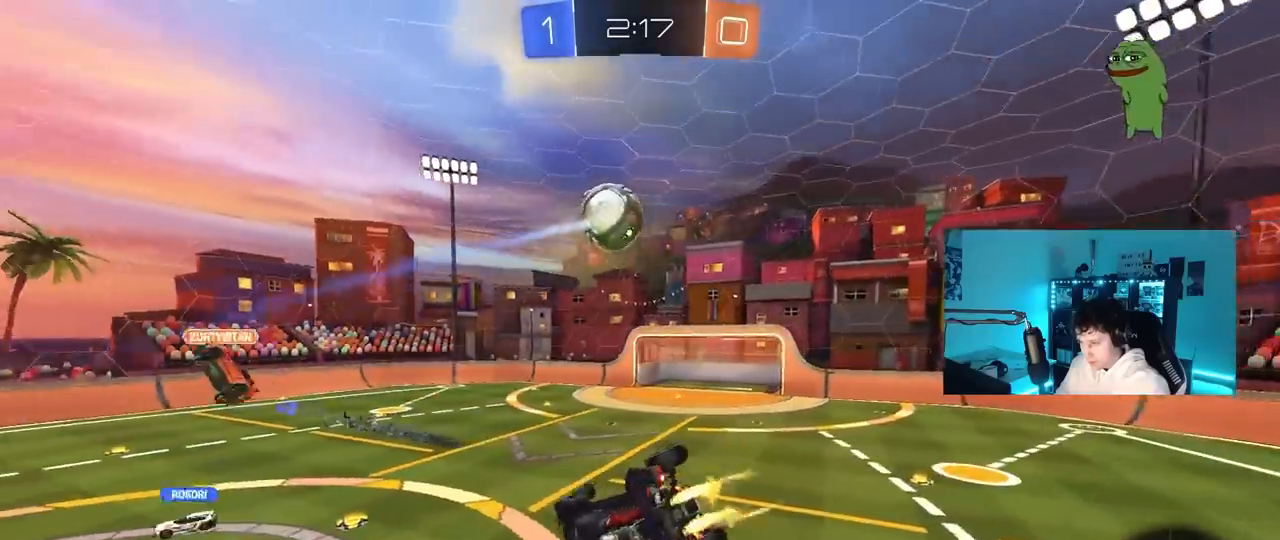
{"keys": ["d"], "mouse": [], "mouse_move": "still", "events": [[133, "mouse_left", "up"], [233, "s", "down"], [317, "shift", "up"], [417, "a", "up"], [417, "d", "down"], [500, "s", "up"]]}
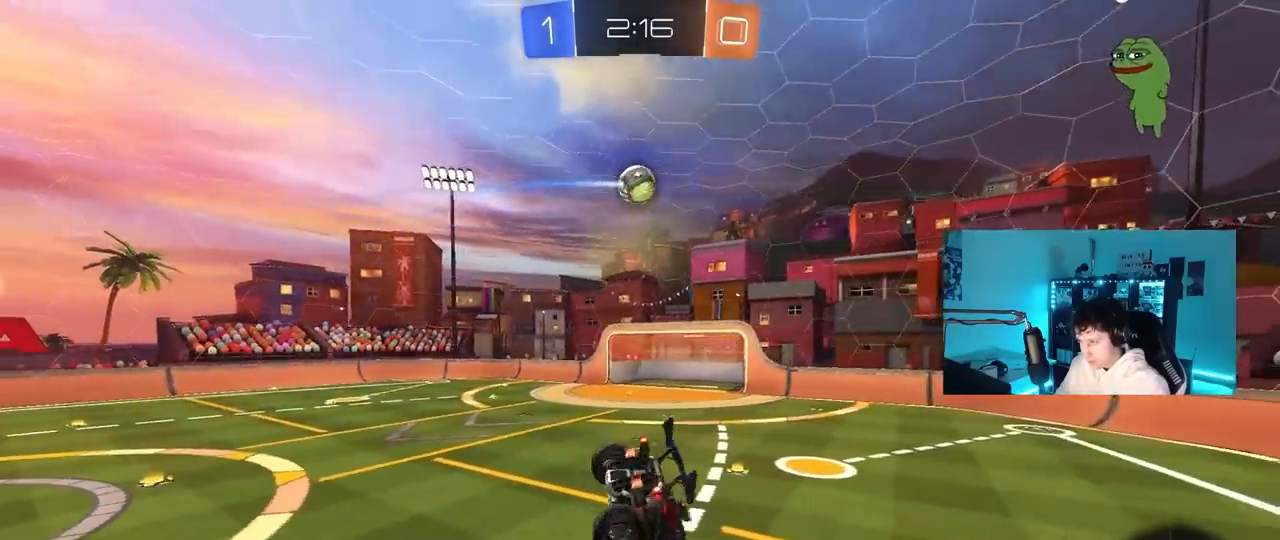
{"keys": [], "mouse": [], "mouse_move": "still", "events": [[100, "d", "up"]]}
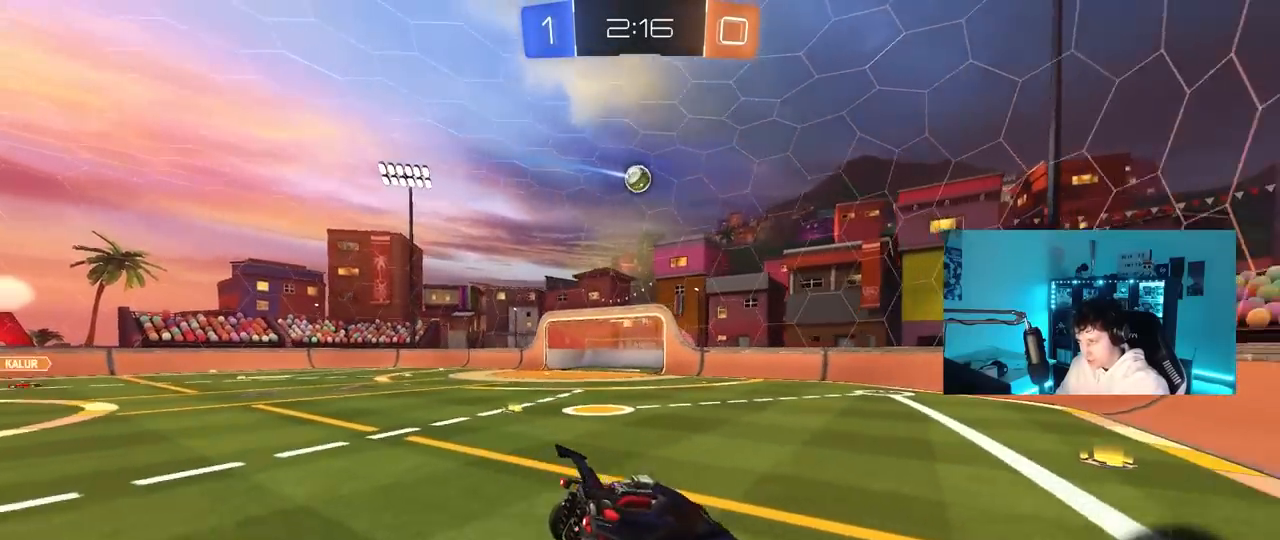
{"keys": ["a", "w"], "mouse": [], "mouse_move": "left", "events": [[117, "a", "down"], [117, "w", "down"], [167, "shift", "down"], [250, "shift", "up"]]}
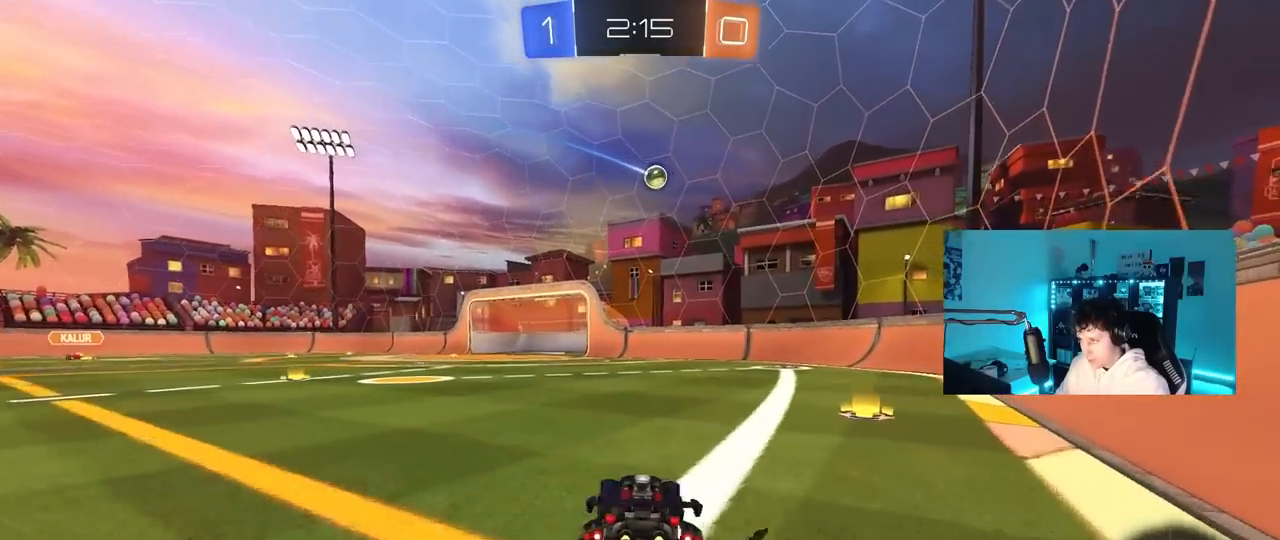
{"keys": [], "mouse": ["right"], "mouse_move": "still", "events": [[33, "a", "up"], [233, "d", "down"], [367, "d", "up"], [417, "w", "up"], [467, "mouse_right", "down"]]}
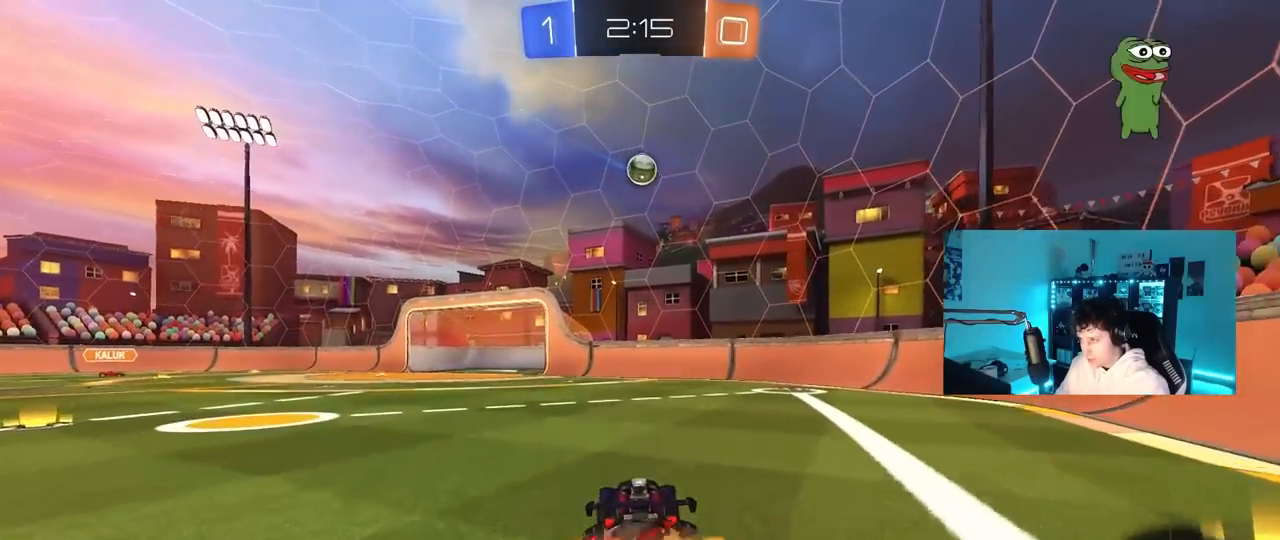
{"keys": ["a", "s"], "mouse": ["left"], "mouse_move": "still", "events": [[50, "d", "down"], [50, "s", "down"], [150, "d", "up"], [150, "mouse_left", "down"], [150, "s", "up"], [200, "mouse_right", "up"], [250, "mouse_right", "down"], [333, "d", "down"], [383, "mouse_left", "up"], [433, "a", "down"], [433, "mouse_left", "down"], [433, "mouse_right", "up"], [483, "d", "up"], [483, "s", "down"]]}
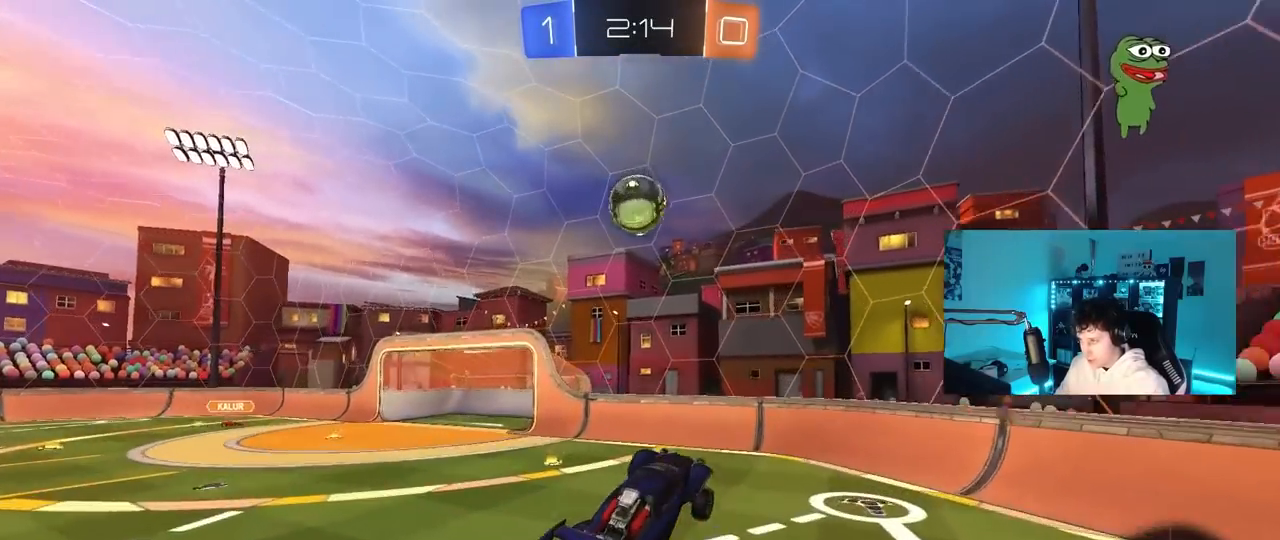
{"keys": ["a", "w"], "mouse": [], "mouse_move": "still", "events": [[67, "s", "up"], [117, "s", "down"], [167, "a", "up"], [167, "s", "up"], [217, "d", "down"], [217, "mouse_left", "up"], [250, "a", "down"], [250, "w", "down"], [350, "d", "up"]]}
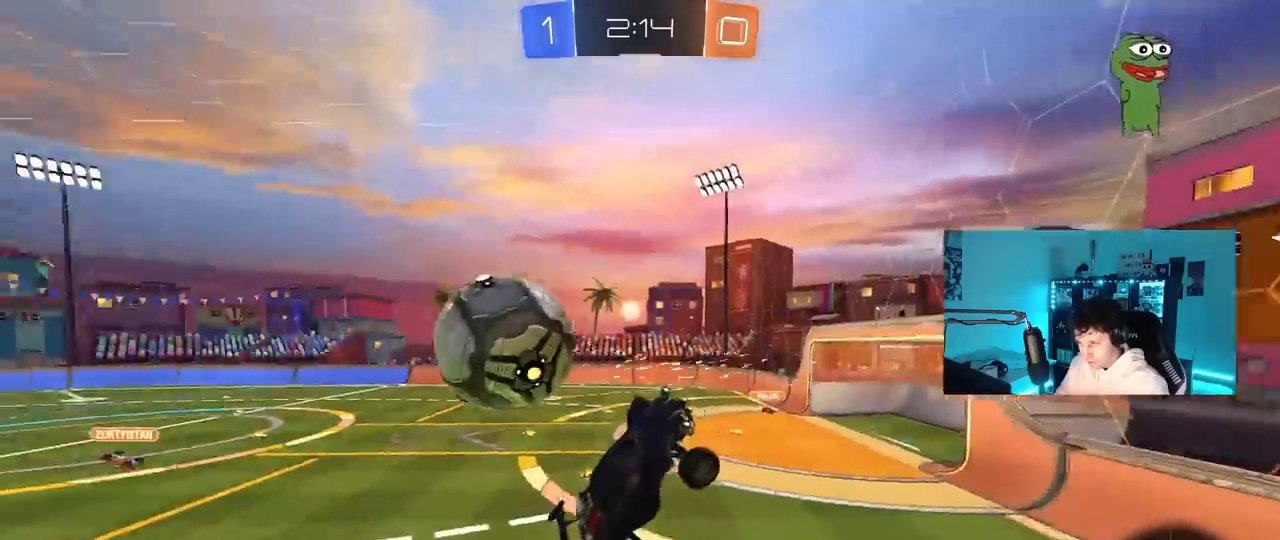
{"keys": ["a", "shift"], "mouse": [], "mouse_move": "still", "events": [[133, "w", "up"], [183, "w", "down"], [417, "shift", "down"], [417, "w", "up"]]}
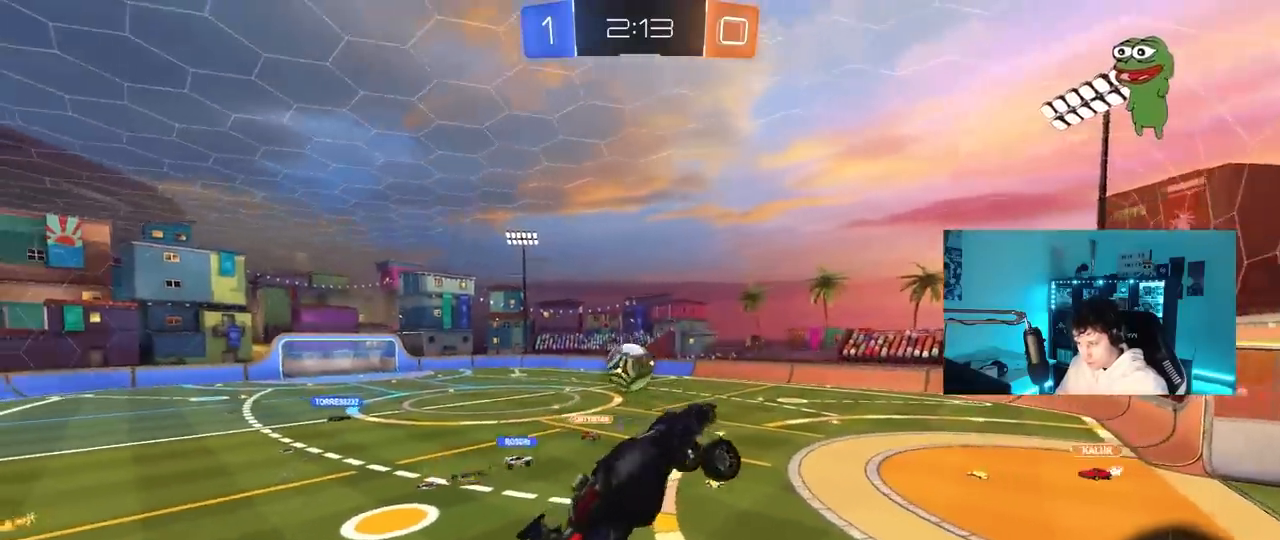
{"keys": [], "mouse": [], "mouse_move": "still", "events": [[17, "shift", "up"], [100, "a", "up"], [150, "s", "down"], [200, "d", "down"], [250, "d", "up"], [250, "s", "up"]]}
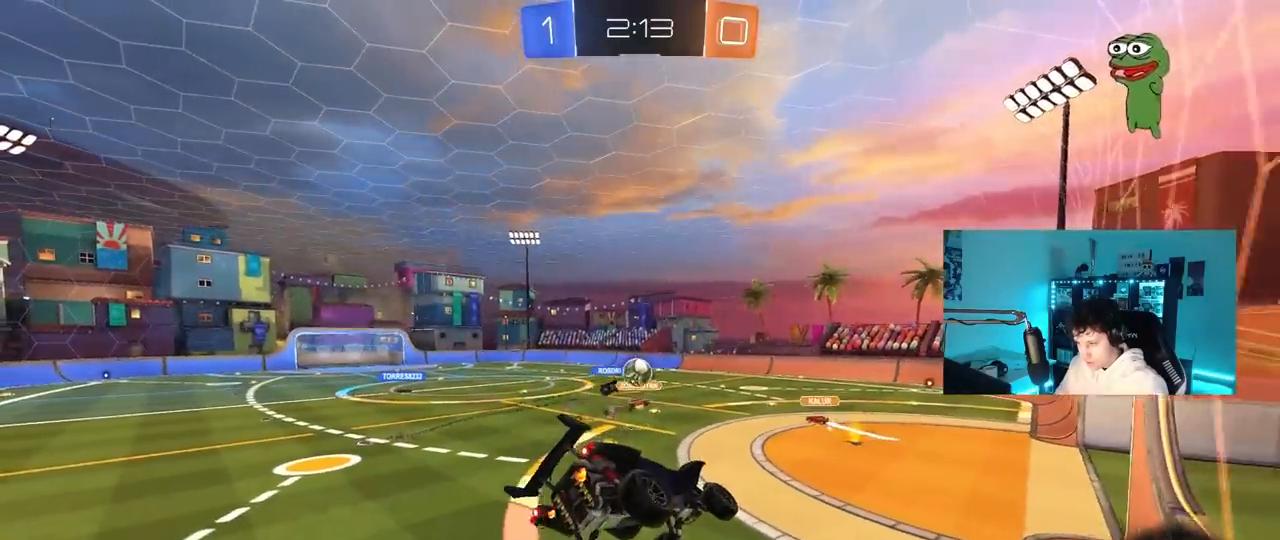
{"keys": ["w"], "mouse": [], "mouse_move": "still", "events": [[217, "a", "down"], [217, "w", "down"], [450, "a", "up"]]}
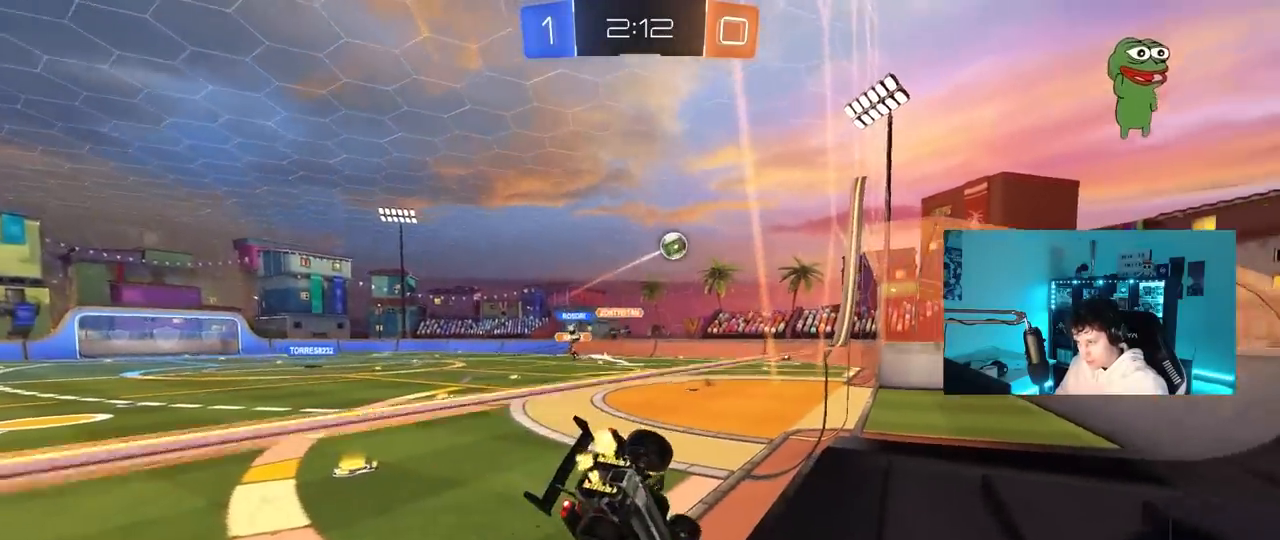
{"keys": ["d", "w"], "mouse": [], "mouse_move": "still", "events": [[83, "a", "down"], [317, "a", "up"], [500, "d", "down"]]}
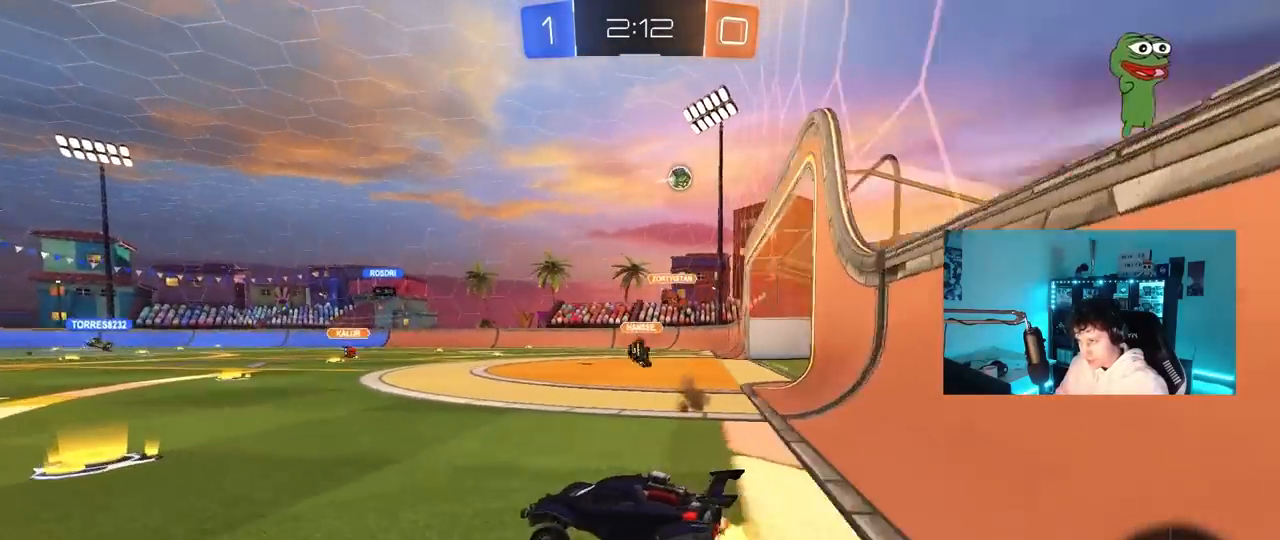
{"keys": ["a", "s", "shift"], "mouse": [], "mouse_move": "up", "events": [[100, "a", "down"], [100, "d", "up"], [100, "mouse_left", "down"], [100, "mouse_right", "down"], [100, "shift", "down"], [150, "mouse_right", "up"], [200, "mouse_right", "down"], [250, "s", "down"], [250, "w", "up"], [333, "mouse_left", "up"], [383, "mouse_right", "up"]]}
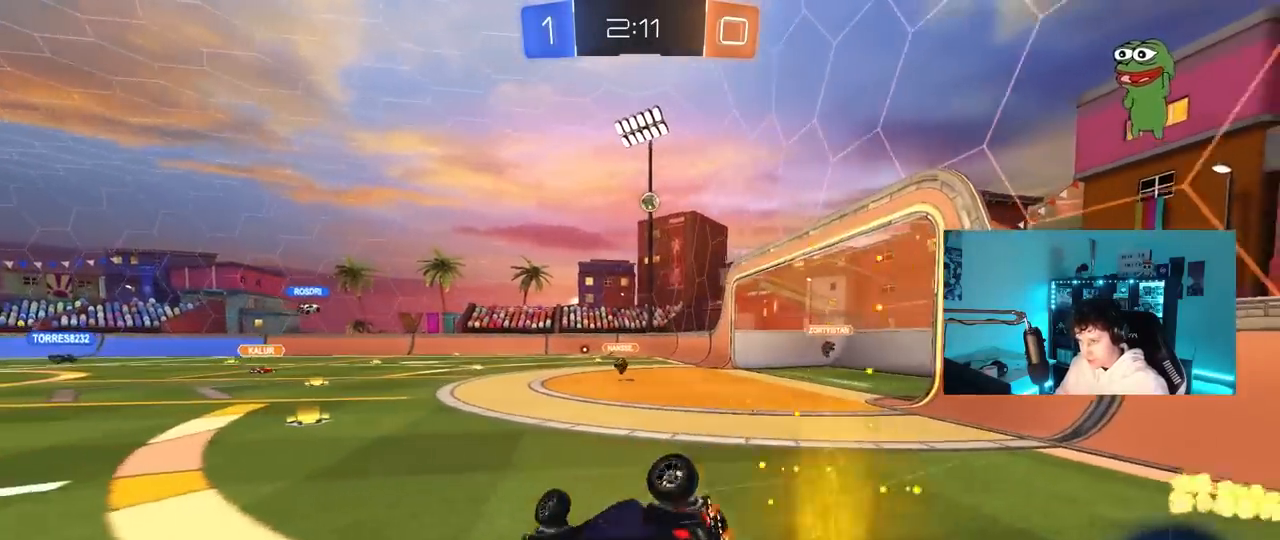
{"keys": [], "mouse": [], "mouse_move": "still", "events": [[117, "s", "up"], [250, "s", "down"], [450, "shift", "up"], [500, "a", "up"], [500, "s", "up"]]}
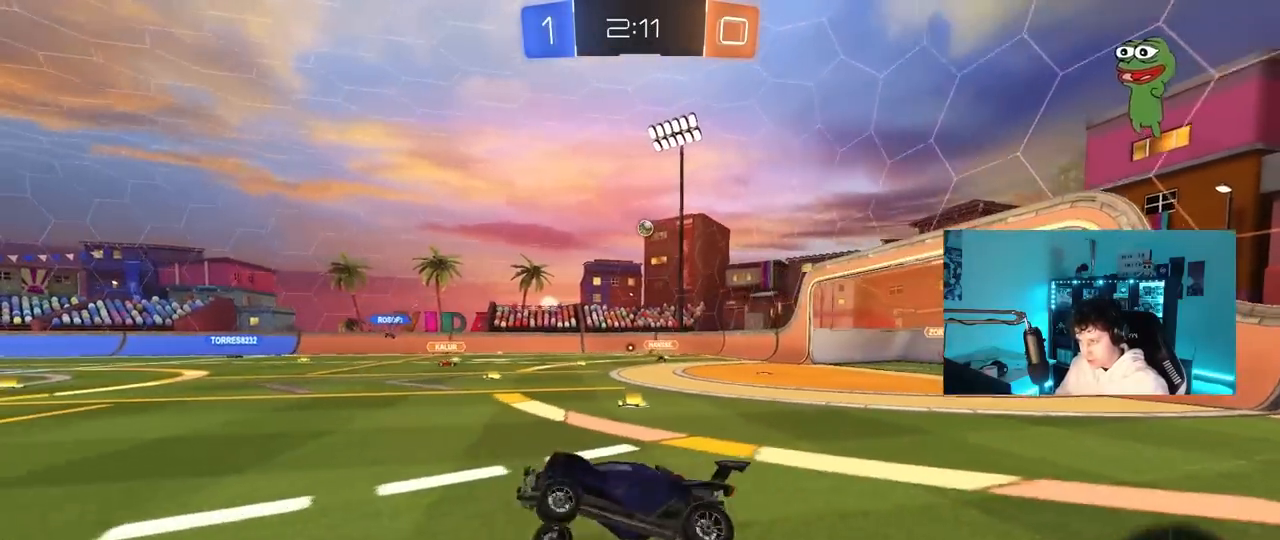
{"keys": ["w"], "mouse": [], "mouse_move": "still", "events": [[233, "w", "down"], [267, "d", "down"], [500, "d", "up"]]}
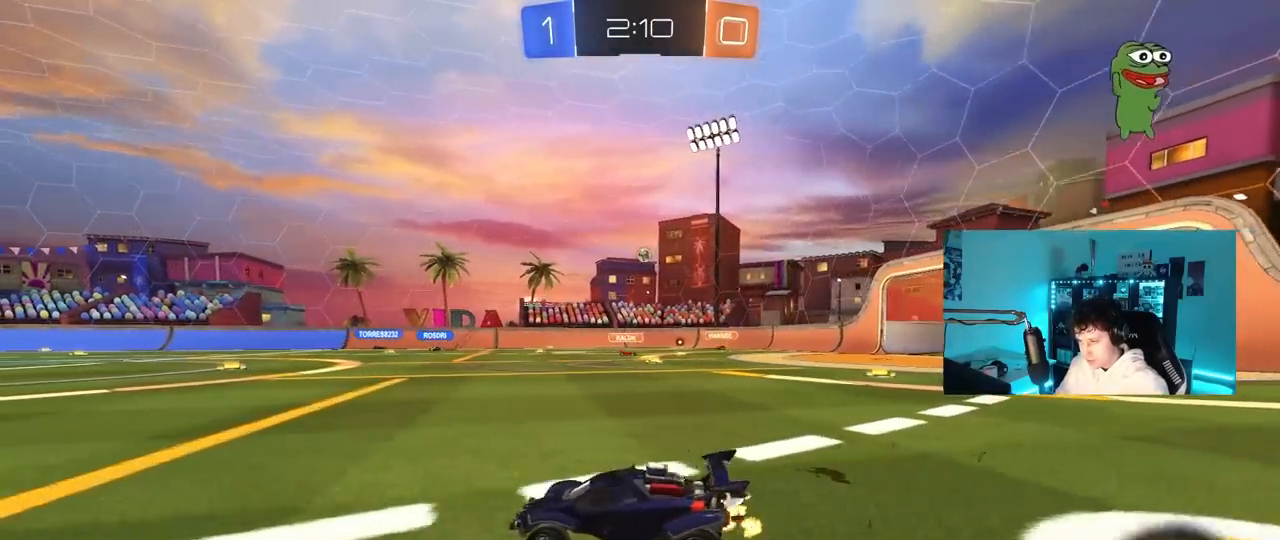
{"keys": ["d", "w"], "mouse": [], "mouse_move": "still", "events": [[100, "d", "down"], [200, "d", "up"], [433, "d", "down"]]}
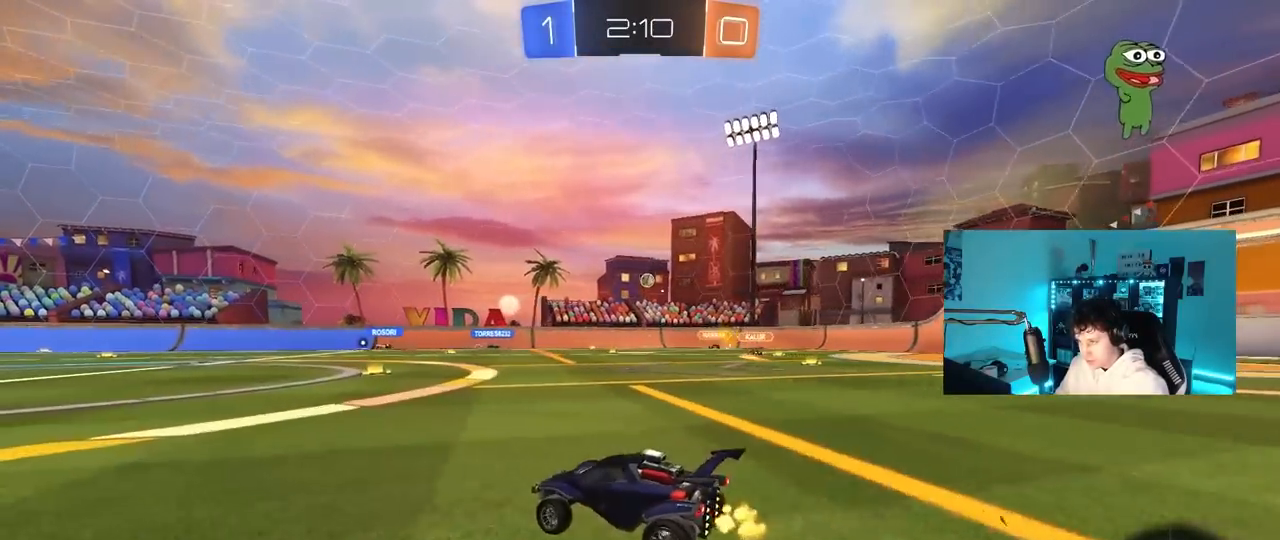
{"keys": ["d", "w"], "mouse": [], "mouse_move": "still", "events": [[117, "d", "up"], [400, "d", "down"]]}
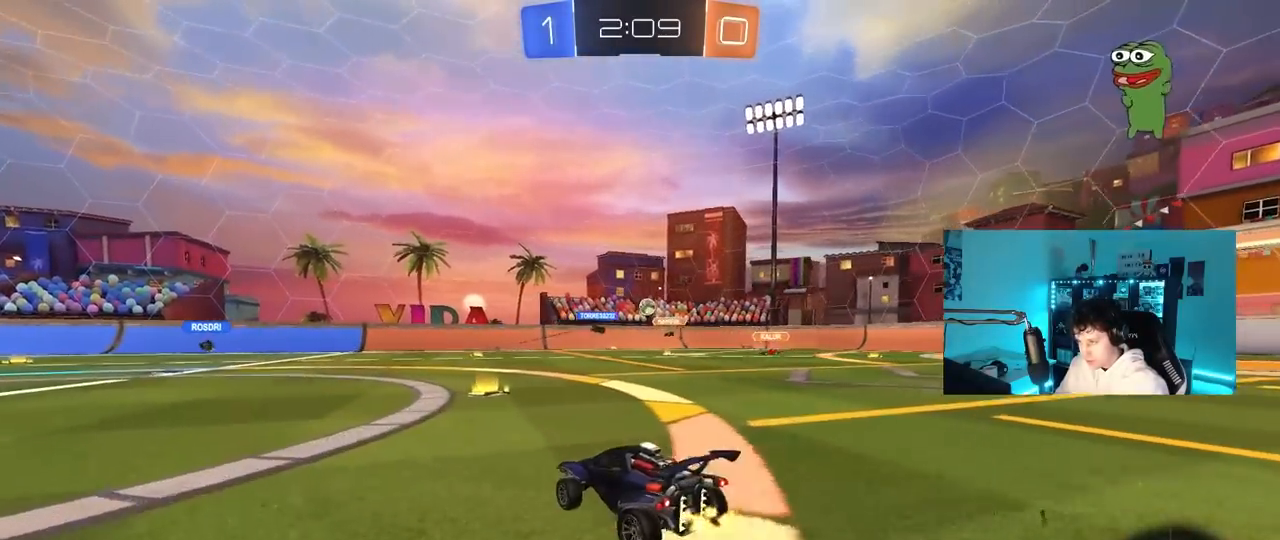
{"keys": ["d", "w"], "mouse": [], "mouse_move": "still", "events": [[33, "d", "up"], [183, "d", "down"], [267, "shift", "down"], [367, "shift", "up"]]}
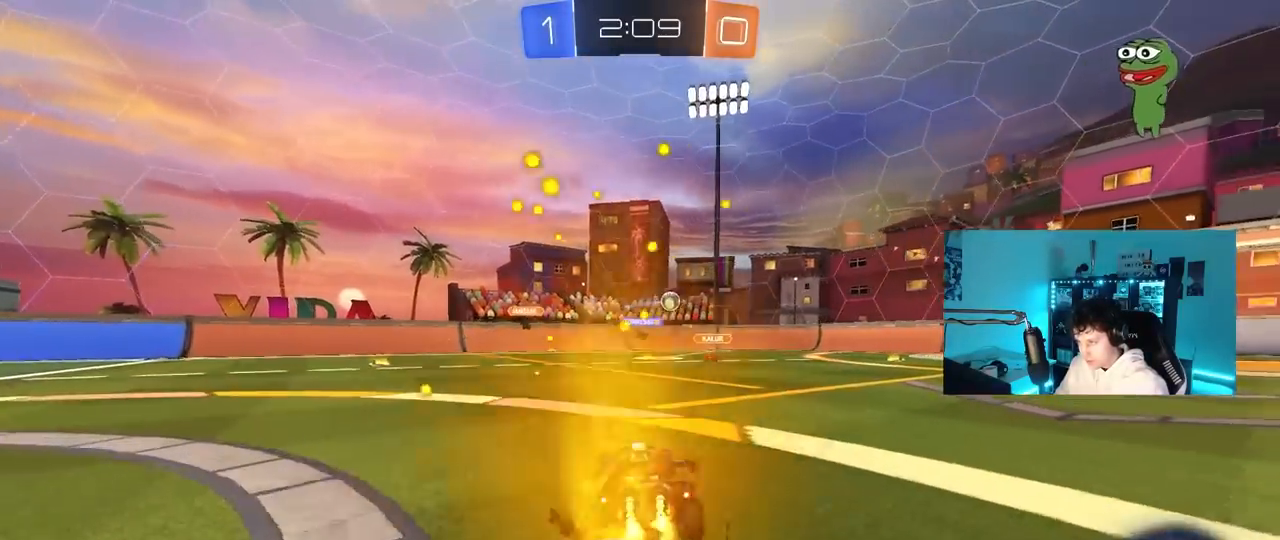
{"keys": ["d"], "mouse": [], "mouse_move": "still", "events": [[150, "d", "up"], [333, "d", "down"], [433, "w", "up"]]}
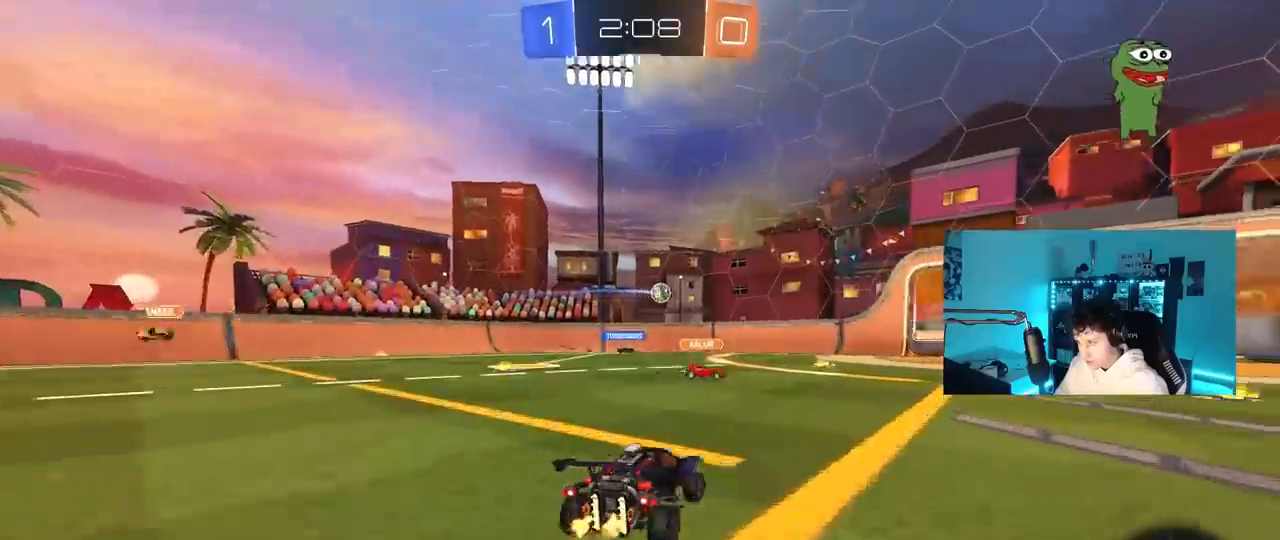
{"keys": ["w"], "mouse": [], "mouse_move": "still", "events": [[17, "s", "down"], [117, "d", "up"], [117, "s", "up"], [250, "d", "down"], [250, "w", "down"], [350, "d", "up"]]}
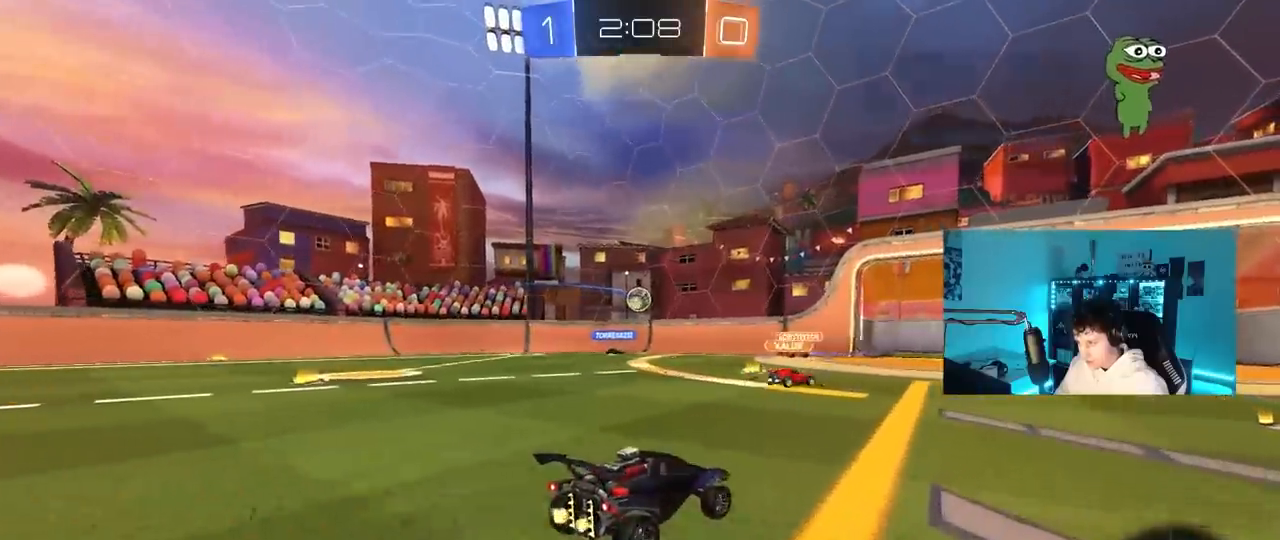
{"keys": ["w"], "mouse": [], "mouse_move": "still", "events": []}
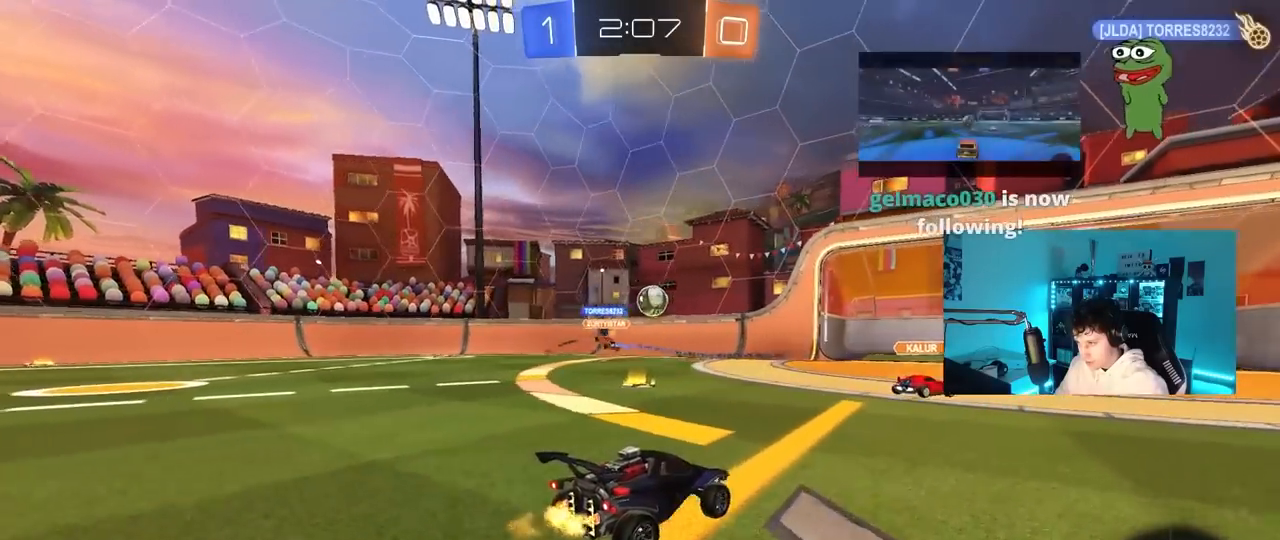
{"keys": ["w"], "mouse": ["left"], "mouse_move": "still", "events": [[50, "mouse_left", "down"], [150, "d", "down"], [250, "a", "down"], [250, "d", "up"], [383, "a", "up"]]}
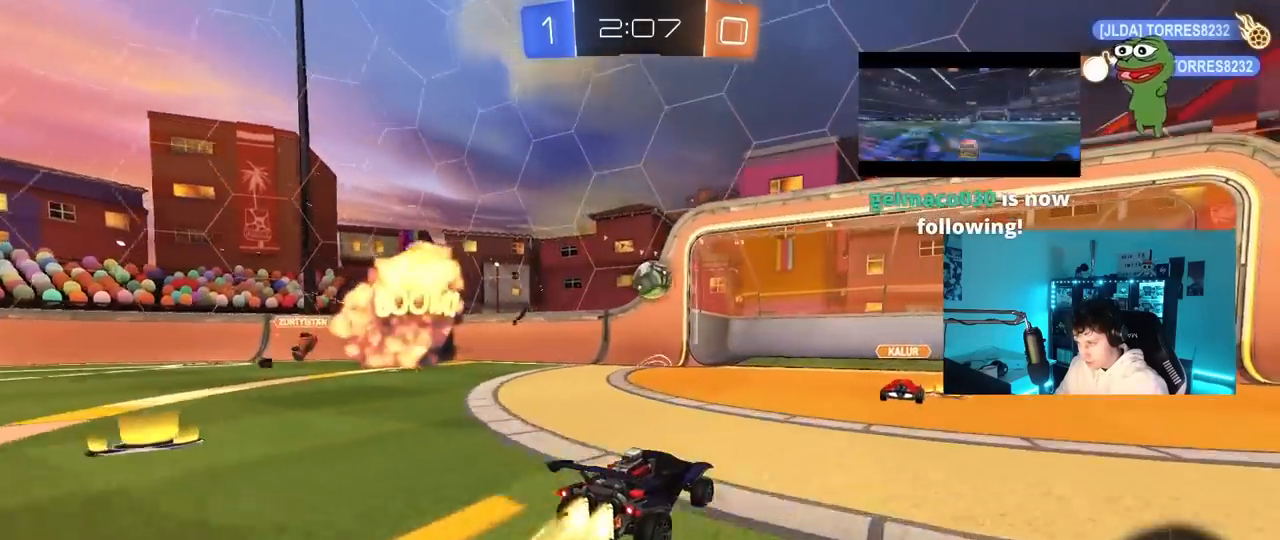
{"keys": ["d", "s"], "mouse": ["left", "right"], "mouse_move": "down-left", "events": [[67, "d", "down"], [117, "d", "up"], [167, "a", "down"], [217, "mouse_left", "up"], [250, "w", "up"], [300, "d", "down"], [300, "s", "down"], [350, "d", "up"], [400, "a", "up"], [400, "d", "down"], [400, "mouse_left", "down"], [400, "mouse_right", "down"]]}
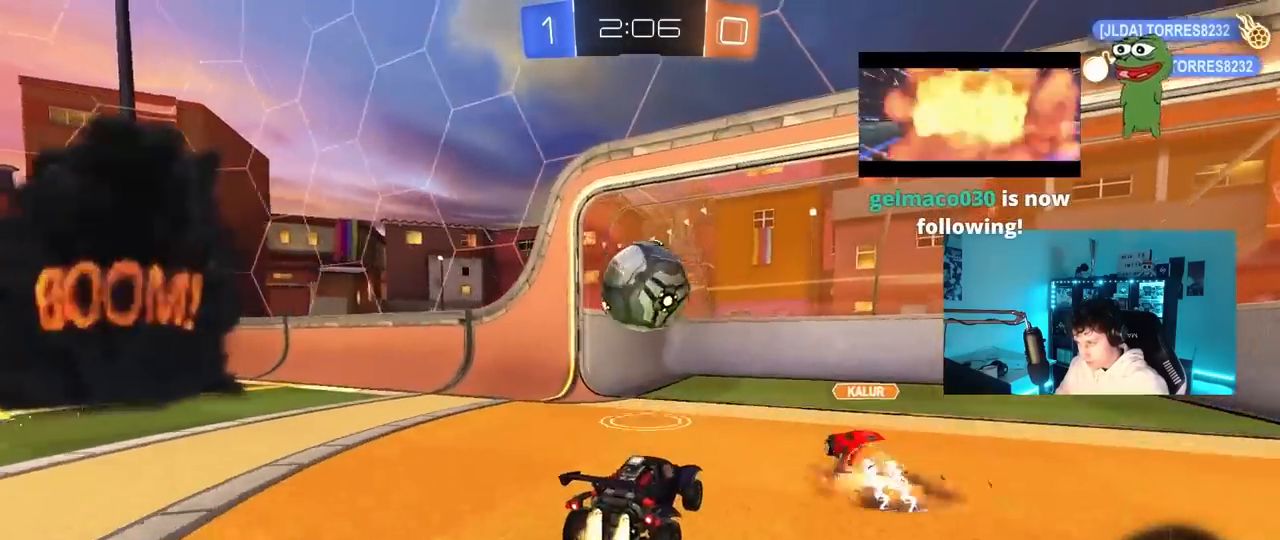
{"keys": ["w"], "mouse": [], "mouse_move": "still", "events": [[33, "s", "up"], [83, "d", "up"], [83, "mouse_right", "up"], [133, "w", "down"], [183, "mouse_right", "down"], [367, "mouse_left", "up"], [367, "mouse_right", "up"]]}
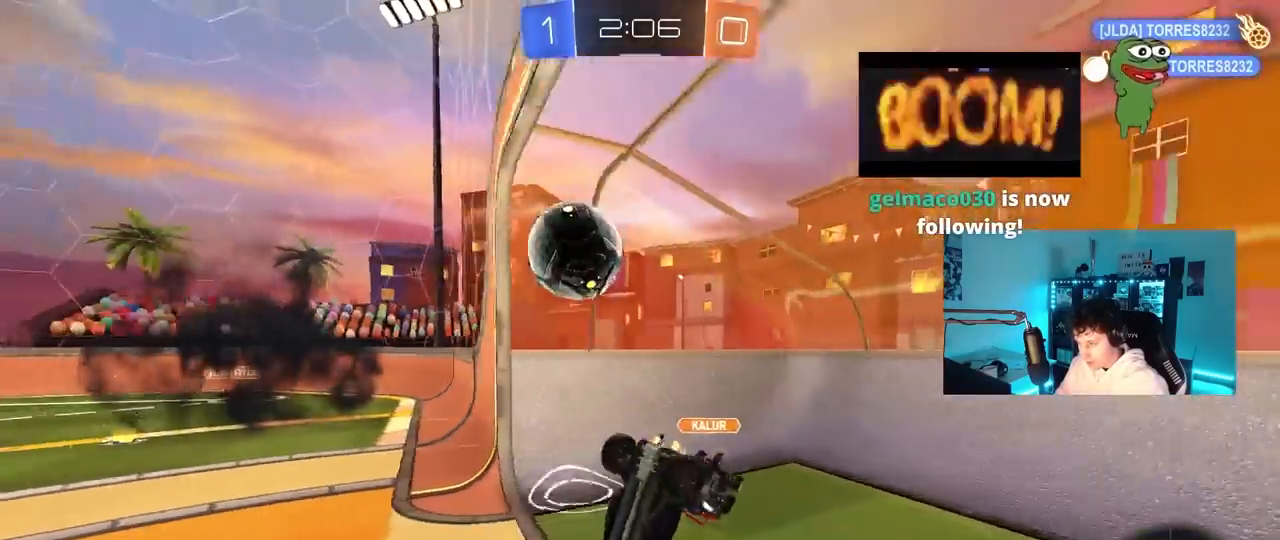
{"keys": ["space", "tab"], "mouse": [], "mouse_move": "still", "events": [[150, "w", "up"], [333, "tab", "down"], [433, "space", "down"]]}
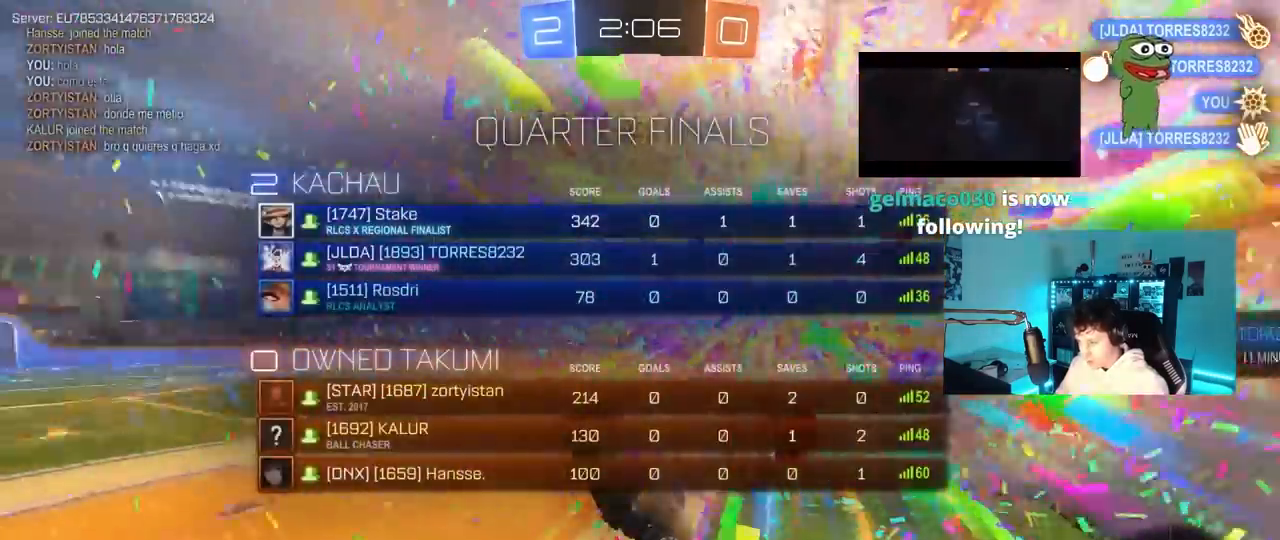
{"keys": ["d", "q", "s"], "mouse": [], "mouse_move": "still", "events": [[17, "space", "up"], [117, "tab", "up"], [217, "d", "down"], [217, "s", "down"], [300, "q", "down"]]}
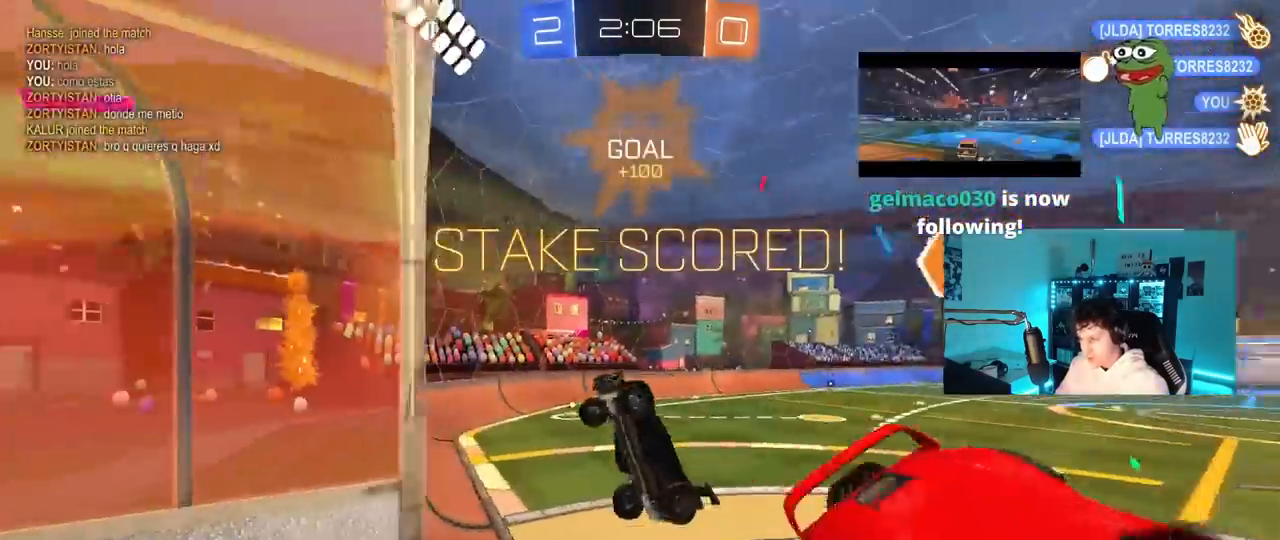
{"keys": ["d", "q", "w"], "mouse": [], "mouse_move": "still", "events": [[133, "q", "up"], [133, "s", "up"], [317, "q", "down"], [317, "w", "down"], [367, "d", "up"], [500, "d", "down"]]}
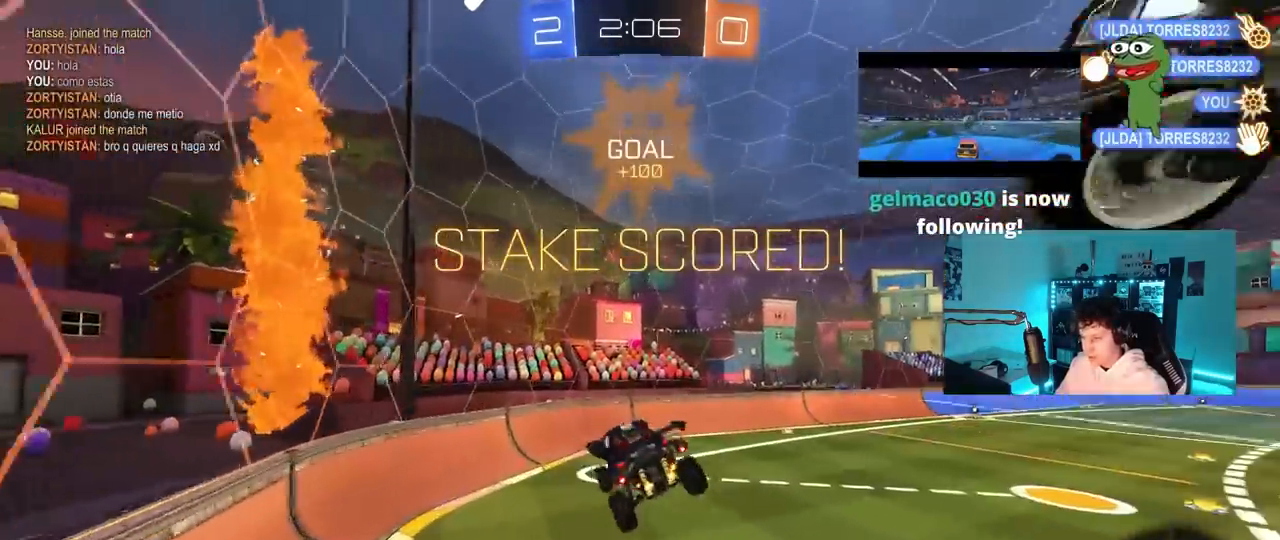
{"keys": ["q", "s"], "mouse": ["left"], "mouse_move": "still", "events": [[250, "w", "up"], [333, "d", "up"], [333, "mouse_left", "down"], [433, "s", "down"]]}
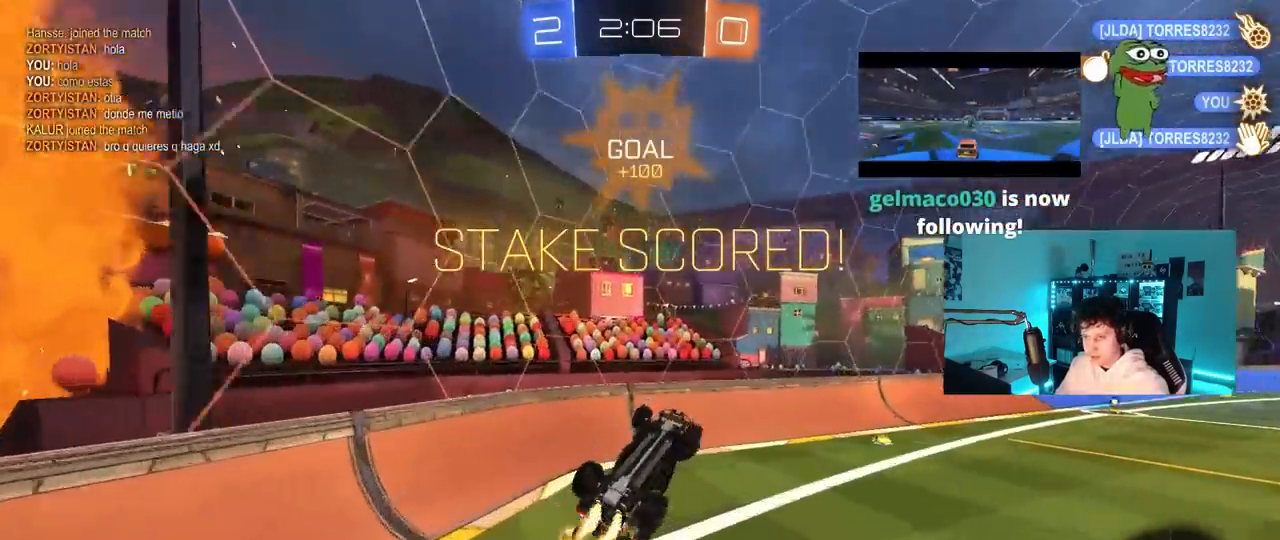
{"keys": ["d", "w"], "mouse": [], "mouse_move": "left", "events": [[117, "a", "down"], [250, "a", "up"], [250, "s", "up"], [350, "q", "up"], [400, "mouse_left", "up"], [450, "d", "down"], [450, "w", "down"]]}
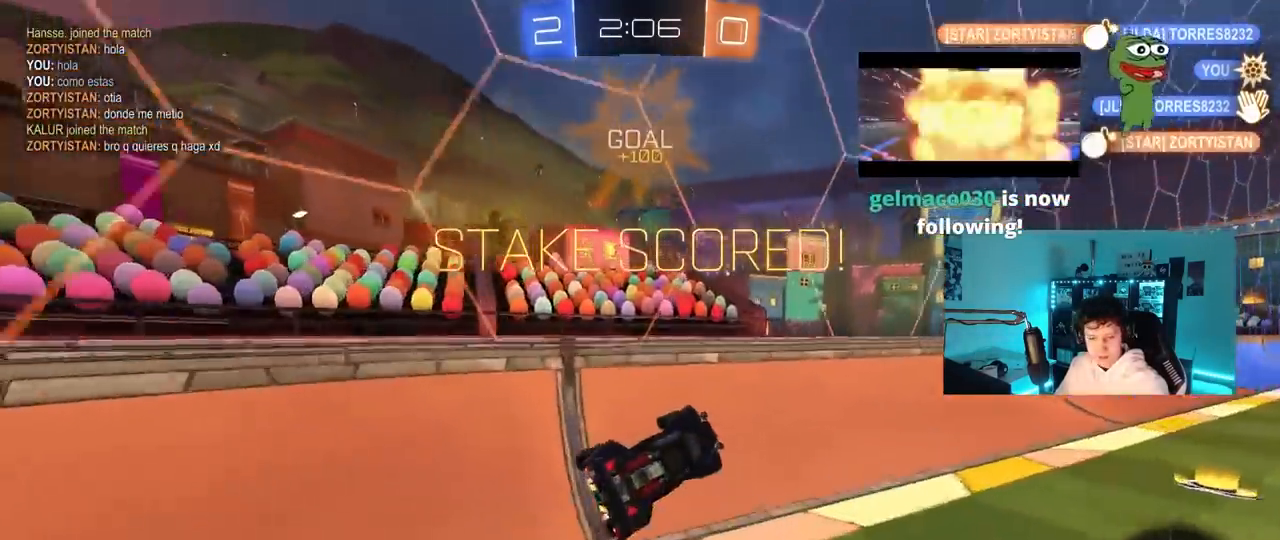
{"keys": ["a"], "mouse": ["left", "right"], "mouse_move": "still", "events": [[83, "d", "up"], [183, "mouse_left", "down"], [267, "d", "down"], [467, "d", "up"], [467, "mouse_right", "down"], [467, "w", "up"], [500, "a", "down"]]}